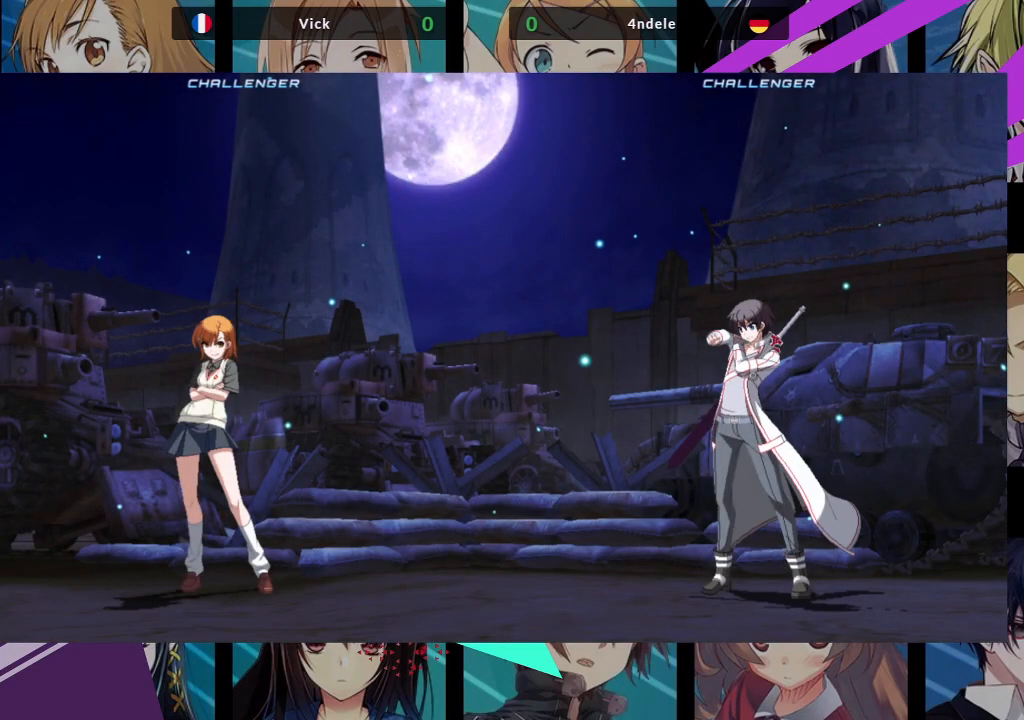
Gameplay with a controller (arcade stick); each line is a JSON object with the inputs held at the frame after it. "events" lists button and stick changes between this image and that frame as [ms after this image, input, new state], when the widget could be followed in between. Not read: L3 R3.
{"buttons": [], "left_stick": "right", "events": [[350, "left_stick", "right"]]}
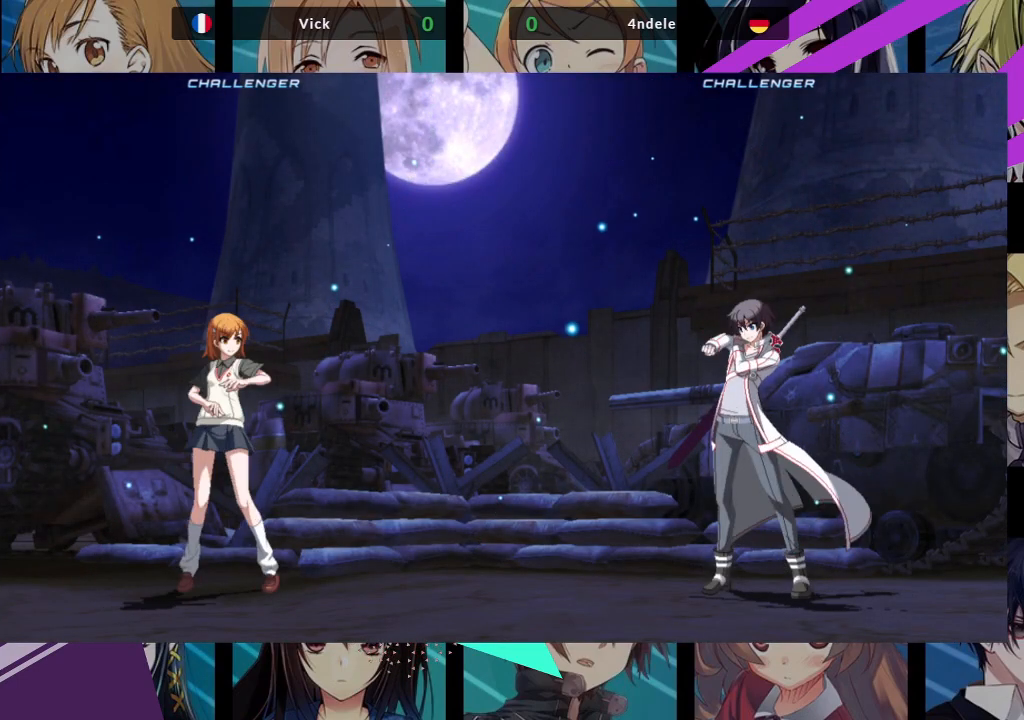
{"buttons": [], "left_stick": "right", "events": []}
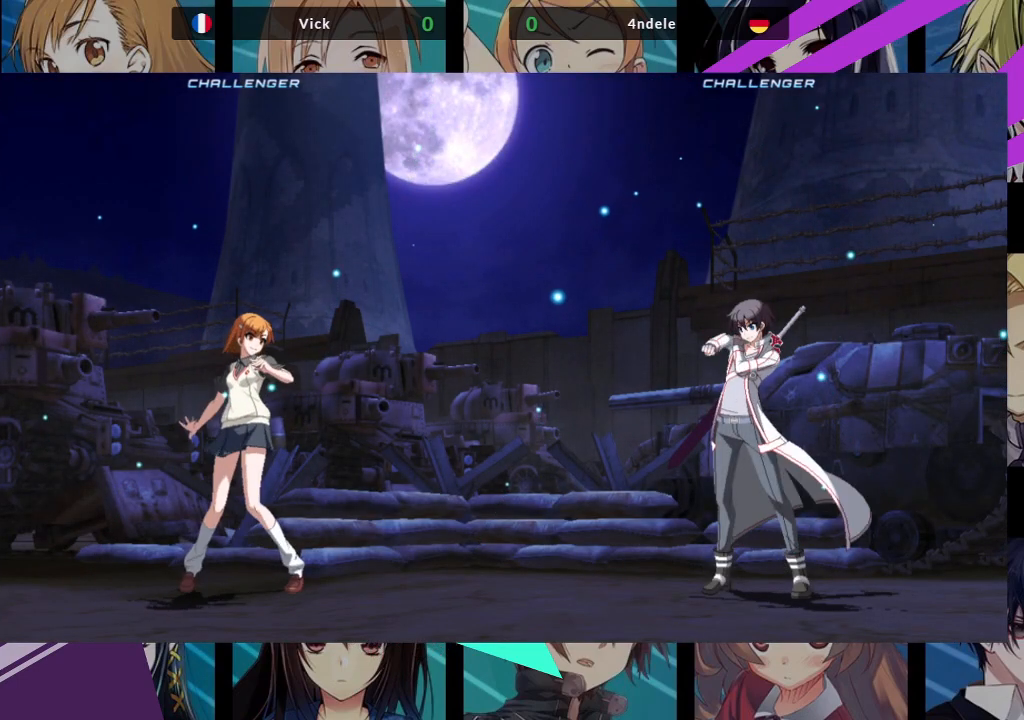
{"buttons": [], "left_stick": "up-right", "events": [[33, "left_stick", "up-right"]]}
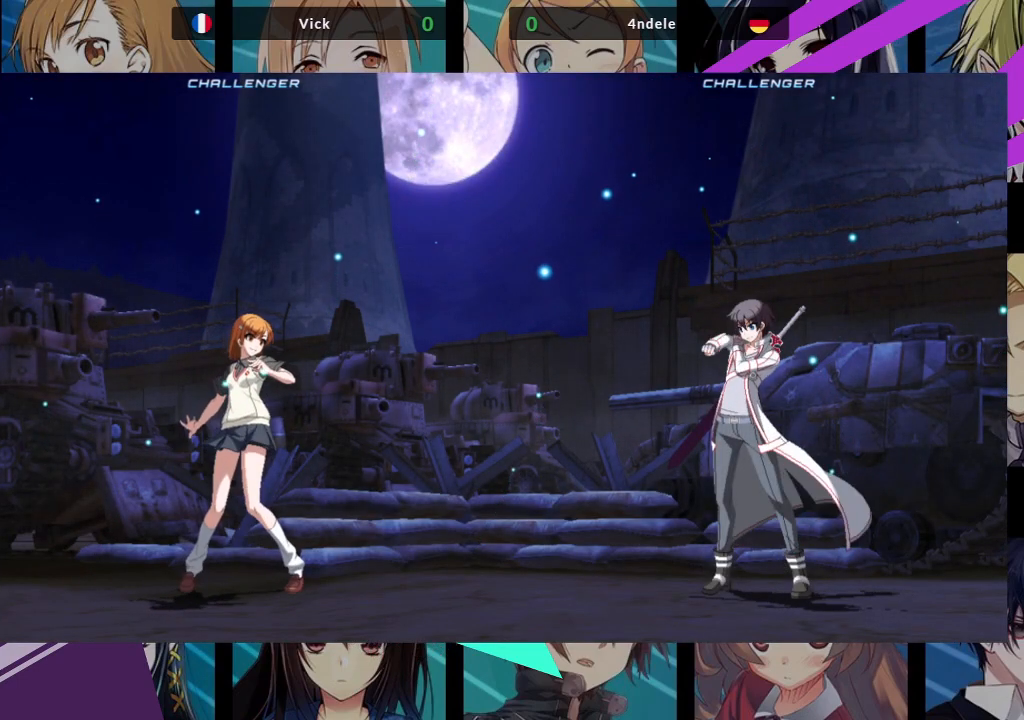
{"buttons": [], "left_stick": "up-right", "events": []}
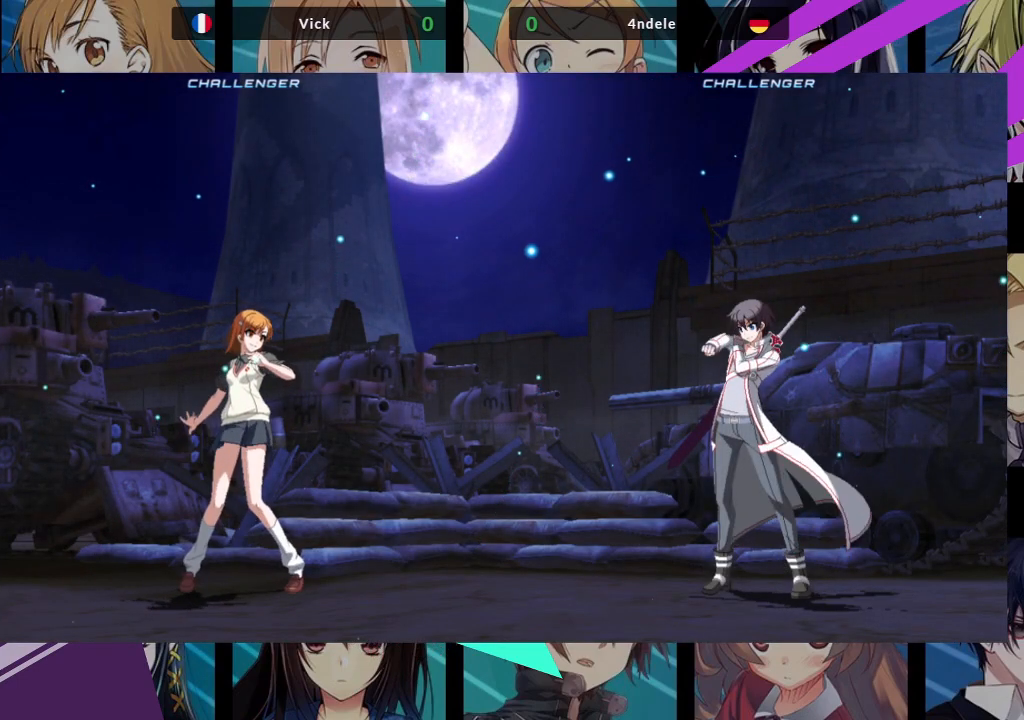
{"buttons": [], "left_stick": "up-right", "events": []}
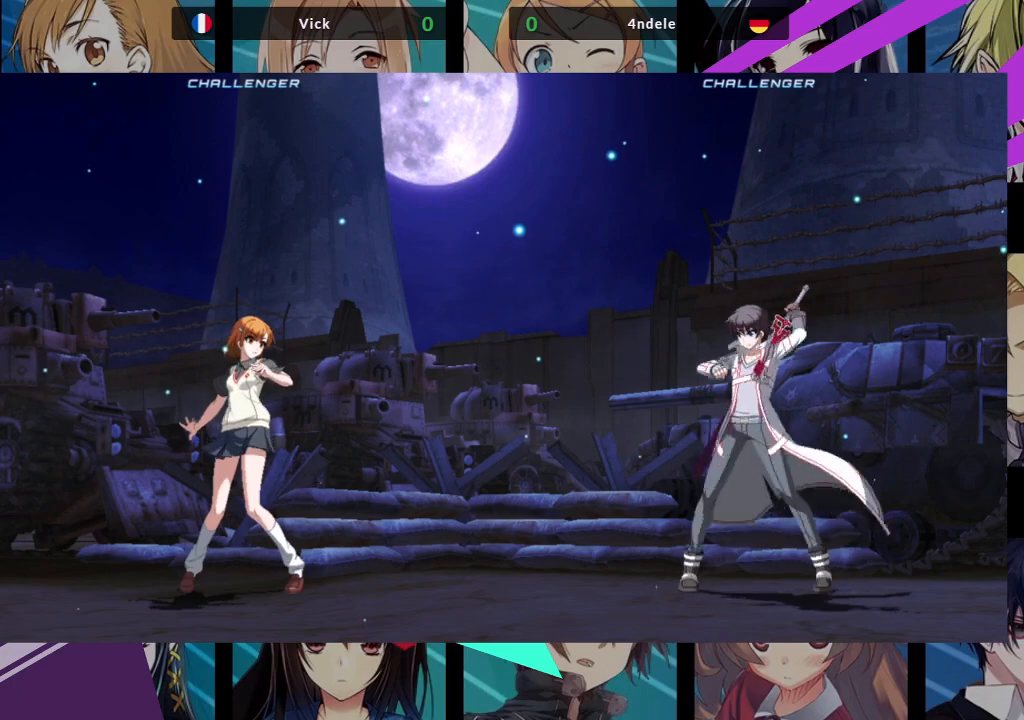
{"buttons": [], "left_stick": "up-right", "events": []}
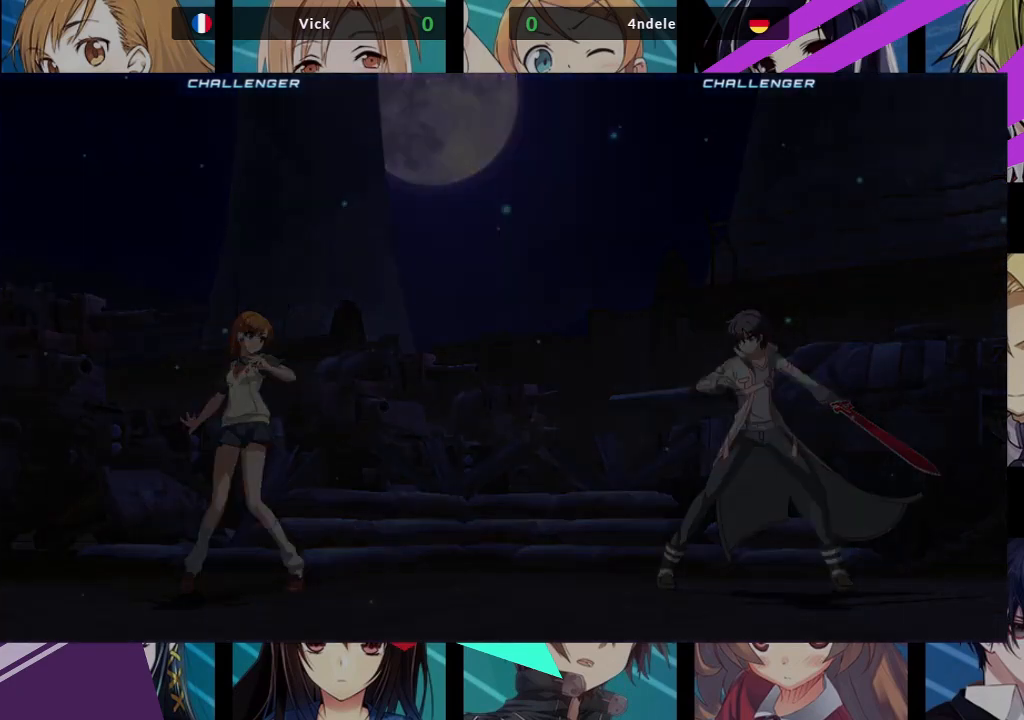
{"buttons": [], "left_stick": "center", "events": [[500, "left_stick", "center"]]}
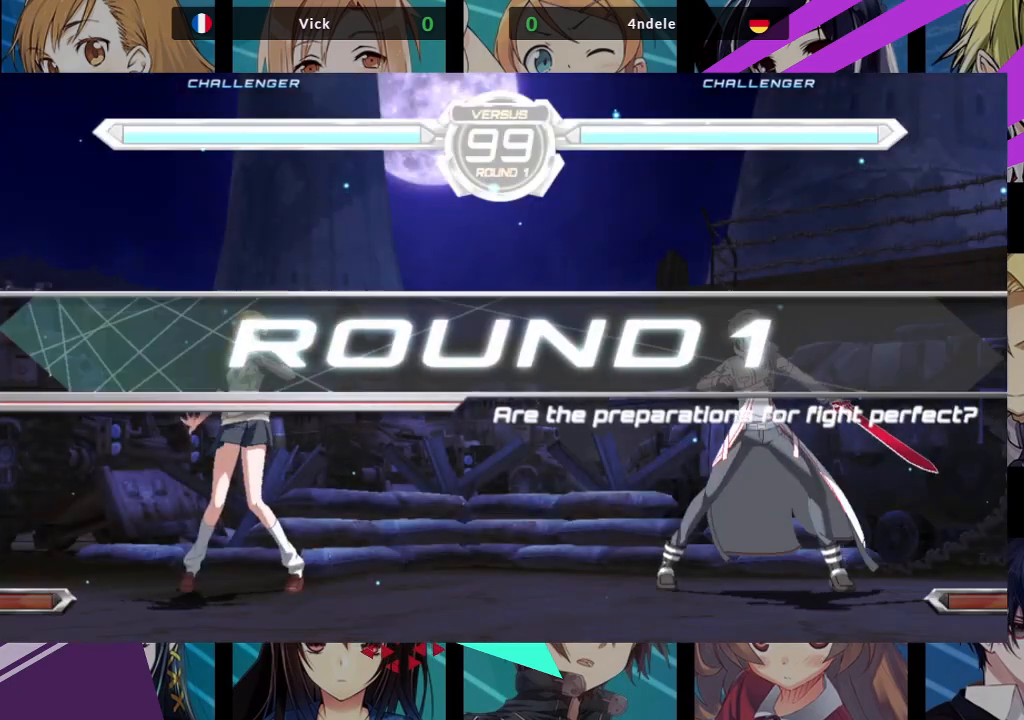
{"buttons": [], "left_stick": "right", "events": [[67, "left_stick", "left"], [117, "left_stick", "down-left"], [217, "left_stick", "left"], [350, "left_stick", "center"], [433, "left_stick", "right"]]}